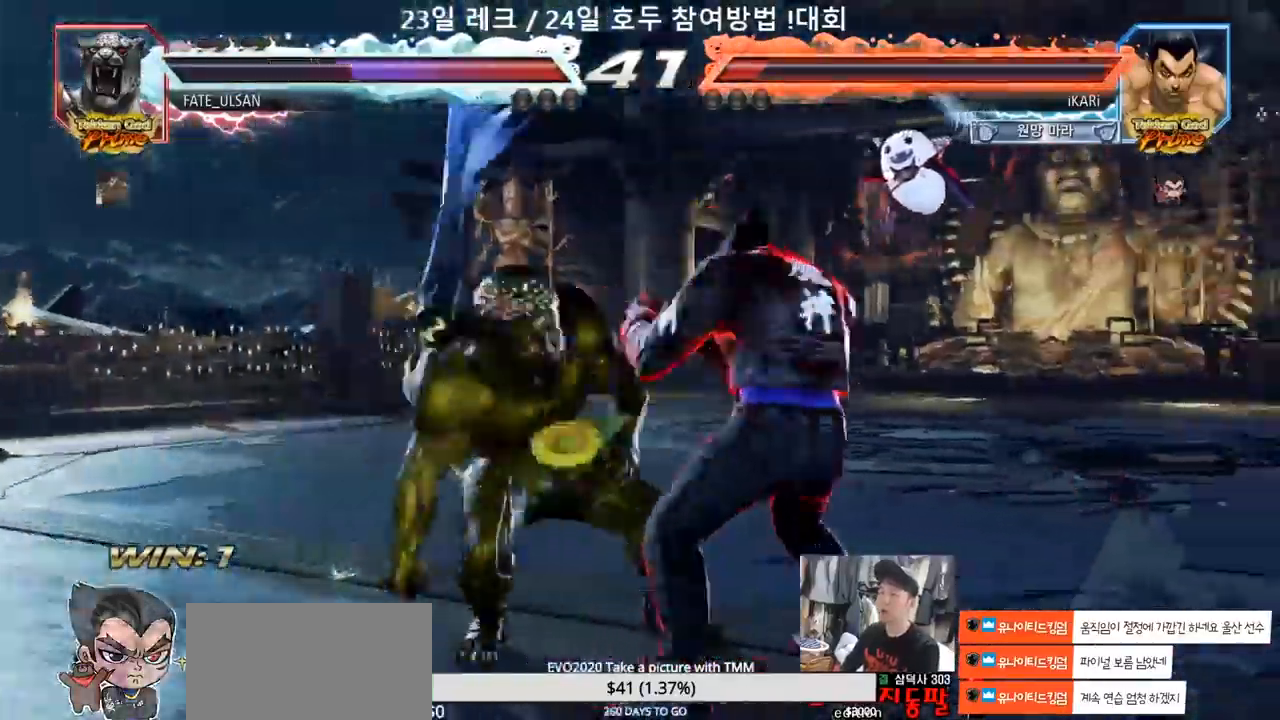
Gameplay with a controller (arcade stick); each line is a JSON object with the inputs held at the frame after it (dt_ms = milliseconds from this image to that frame). "events" lists button and stick changes between this image and that frame as [ms after this image, input, new state], when the widget could be followed in between. Not read: L3 R3.
{"dt_ms": 500, "buttons": [], "left_stick": "right", "events": [[50, "left_stick", "center"], [117, "left_stick", "right"], [167, "left_stick", "center"], [467, "left_stick", "right"]]}
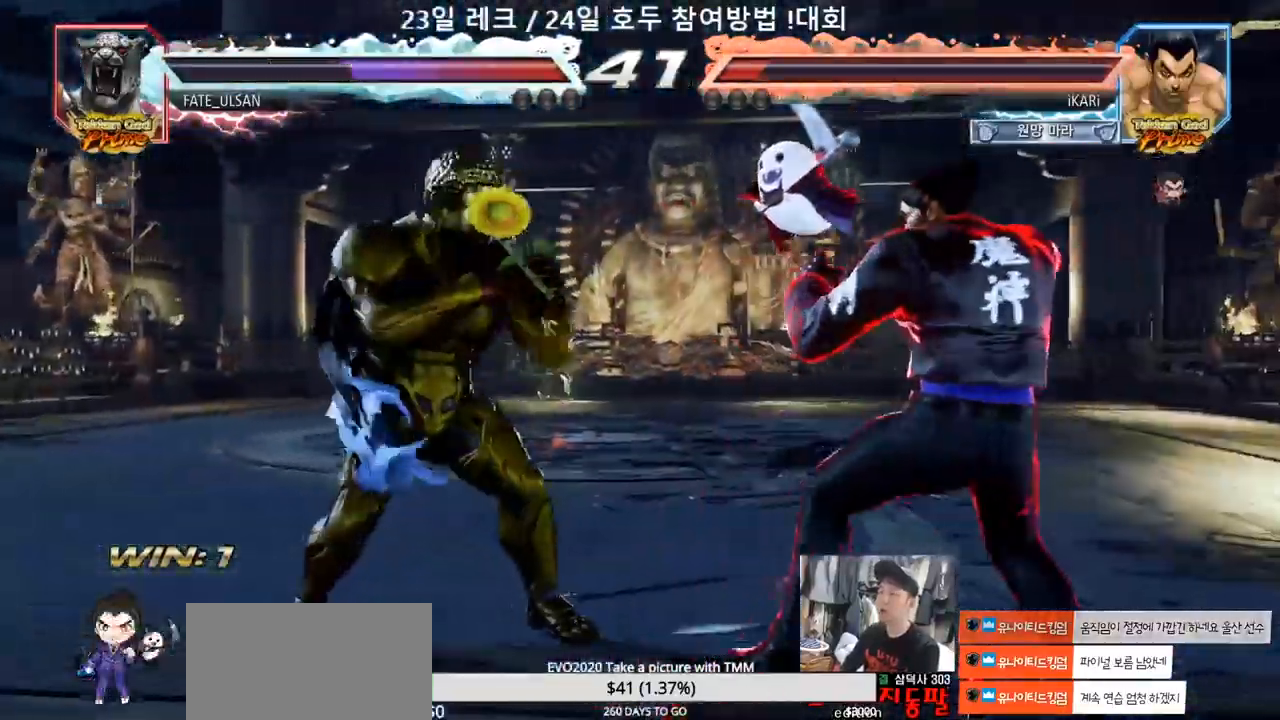
{"dt_ms": 500, "buttons": [], "left_stick": "center", "events": [[33, "left_stick", "center"], [350, "left_stick", "right"], [400, "left_stick", "center"]]}
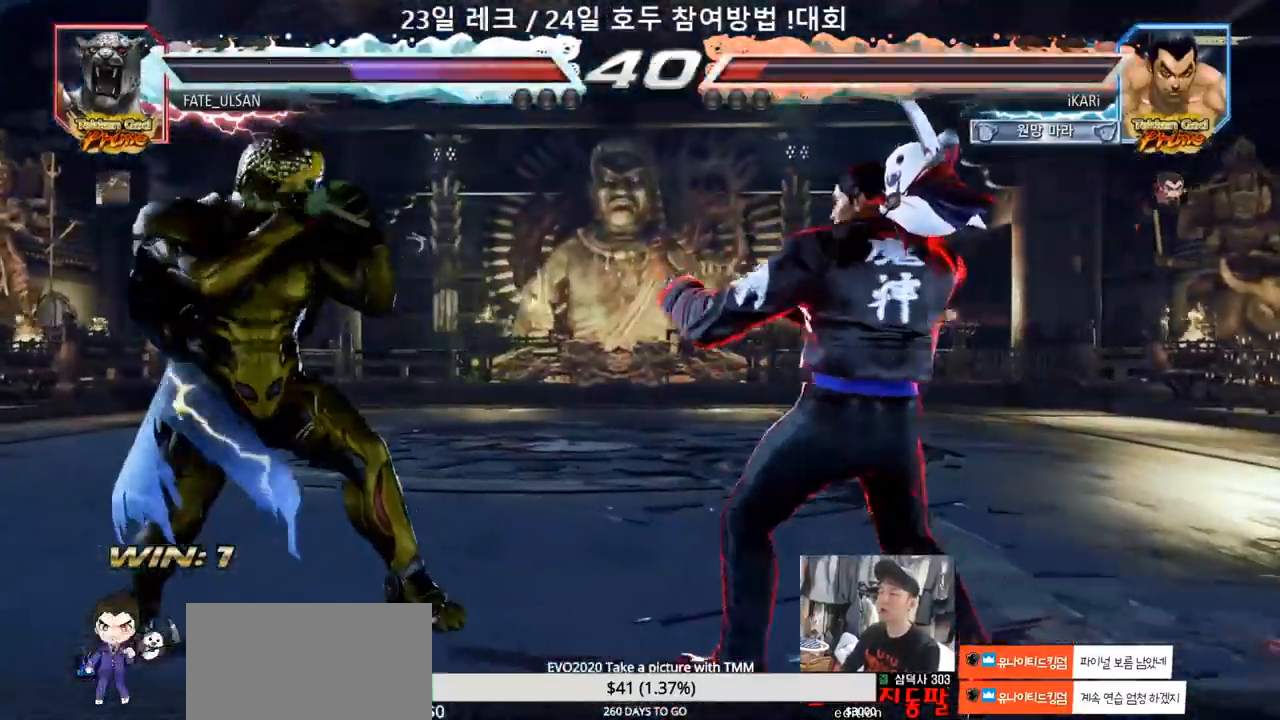
{"dt_ms": 1000, "buttons": [], "left_stick": "center", "events": [[183, "left_stick", "left"], [350, "left_stick", "center"], [583, "left_stick", "left"], [917, "left_stick", "center"]]}
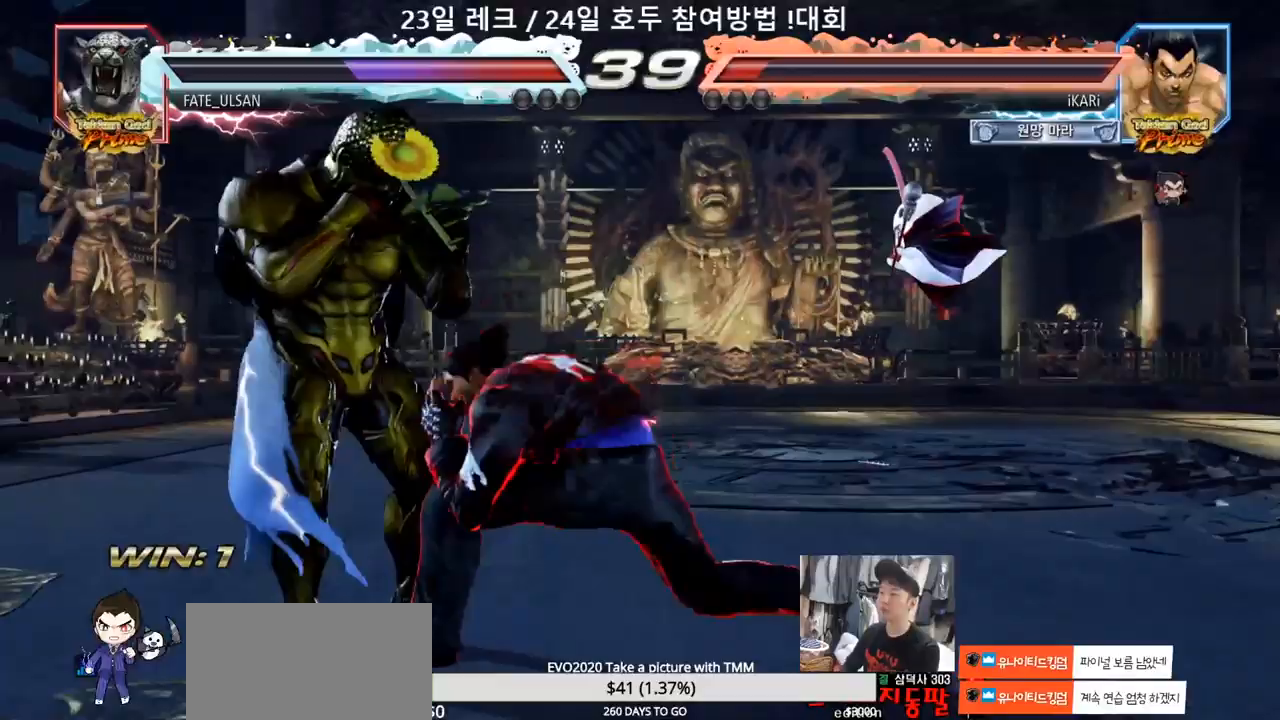
{"dt_ms": 500, "buttons": ["CIRCLE", "SQUARE"], "left_stick": "center", "events": [[50, "left_stick", "left"], [100, "left_stick", "center"], [317, "CIRCLE", "down"], [317, "SQUARE", "down"]]}
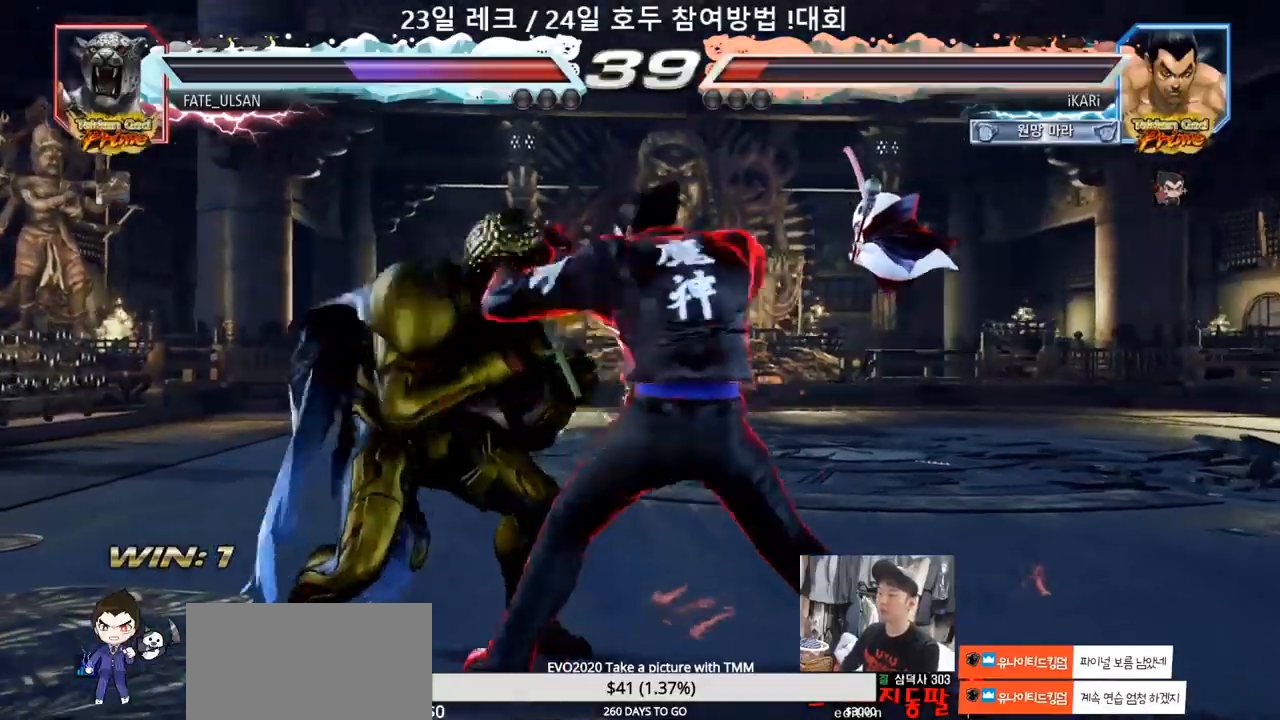
{"dt_ms": 500, "buttons": [], "left_stick": "right"}
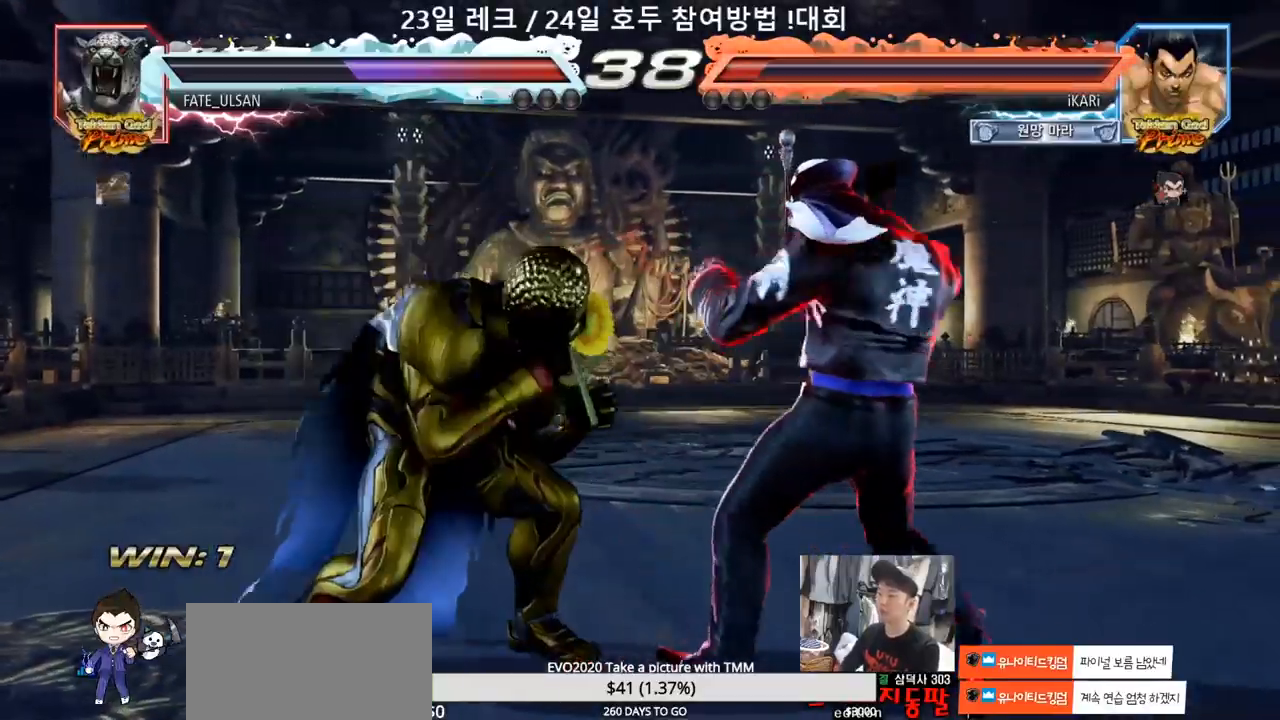
{"dt_ms": 500, "buttons": [], "left_stick": "center", "events": [[217, "left_stick", "center"], [317, "left_stick", "right"], [383, "left_stick", "center"]]}
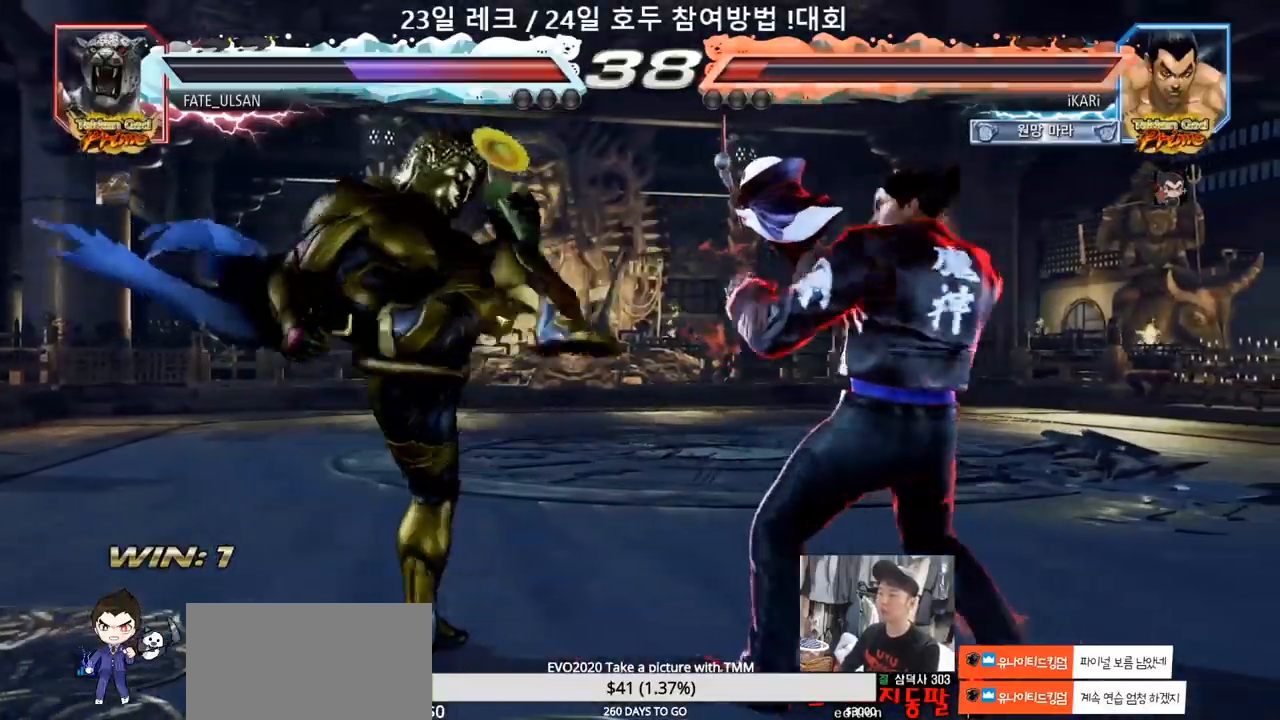
{"dt_ms": 500, "buttons": ["CIRCLE", "SQUARE"], "left_stick": "center", "events": [[133, "left_stick", "left"], [283, "left_stick", "down"], [350, "CIRCLE", "down"], [350, "SQUARE", "down"], [350, "left_stick", "center"]]}
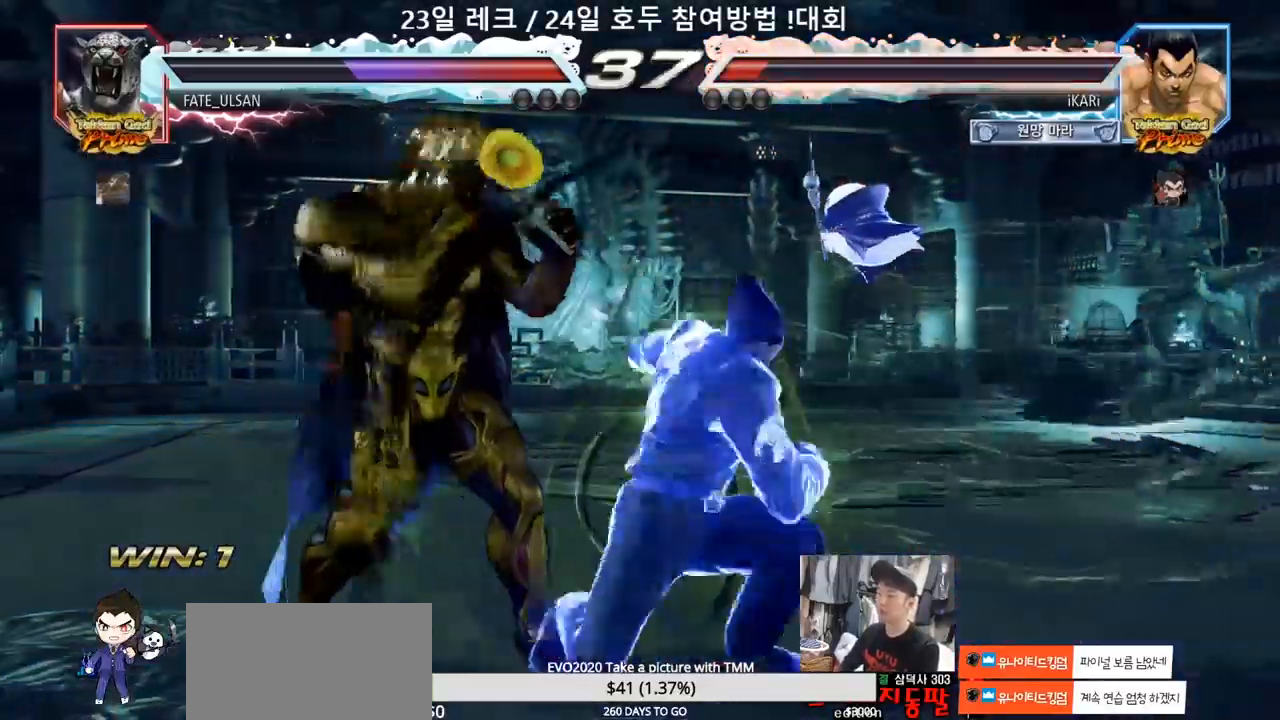
{"dt_ms": 500, "buttons": ["CIRCLE", "SQUARE"], "left_stick": "center"}
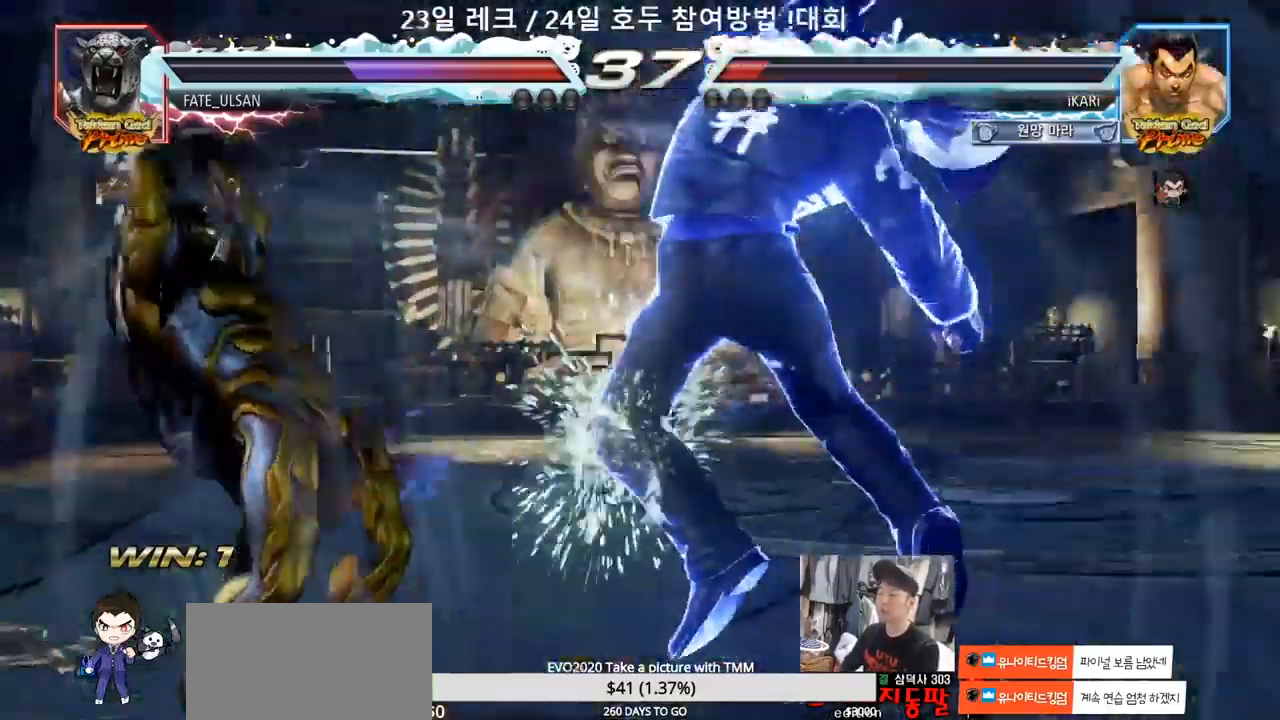
{"dt_ms": 500, "buttons": [], "left_stick": "center", "events": [[50, "CIRCLE", "up"], [133, "SQUARE", "up"], [200, "left_stick", "left"], [250, "left_stick", "center"], [450, "left_stick", "right"], [500, "left_stick", "center"]]}
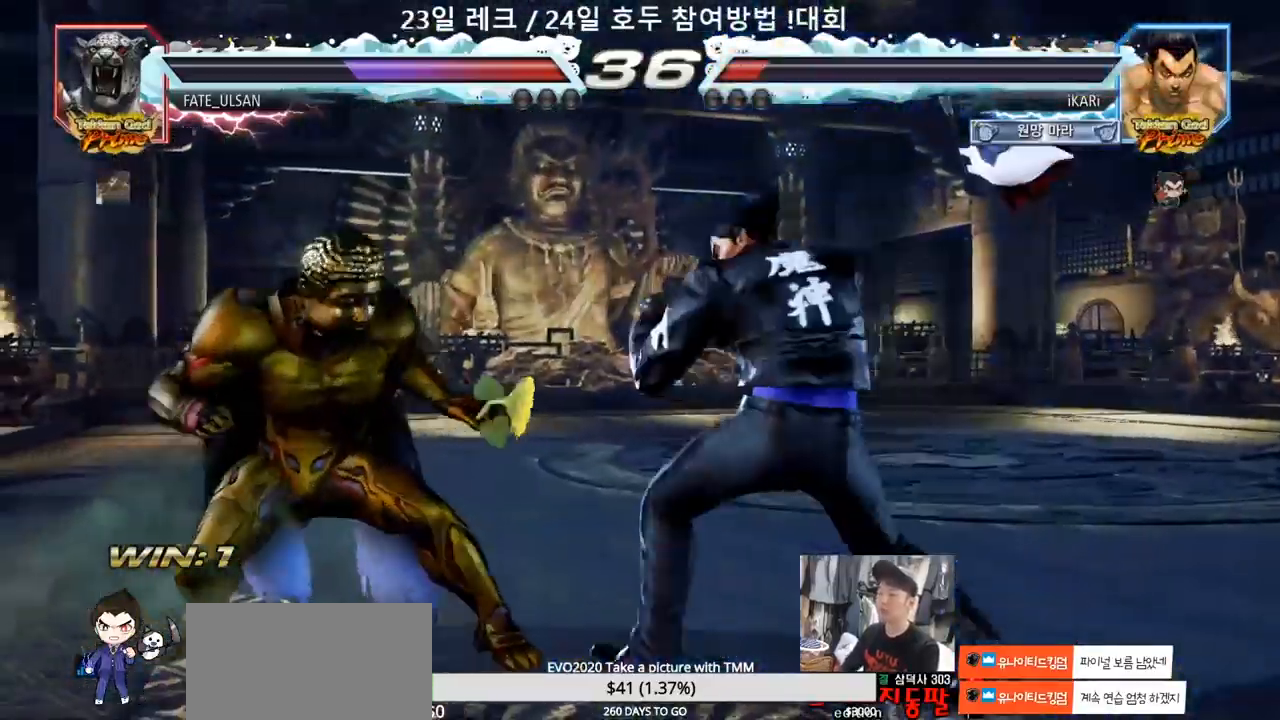
{"dt_ms": 500, "buttons": [], "left_stick": "right", "events": [[67, "left_stick", "right"], [200, "left_stick", "up"], [250, "left_stick", "center"], [450, "left_stick", "right"]]}
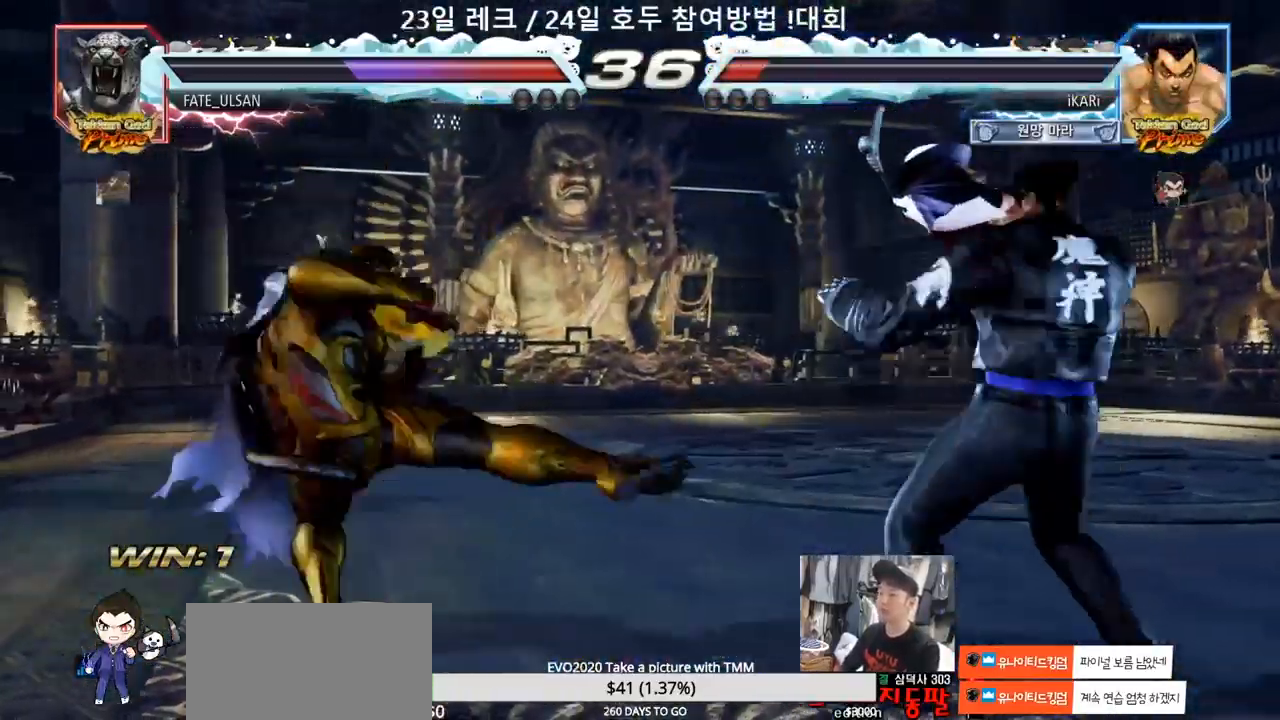
{"dt_ms": 500, "buttons": ["CIRCLE"], "left_stick": "center", "events": [[83, "left_stick", "center"], [267, "left_stick", "down"], [333, "left_stick", "left"], [383, "left_stick", "center"], [467, "CIRCLE", "down"]]}
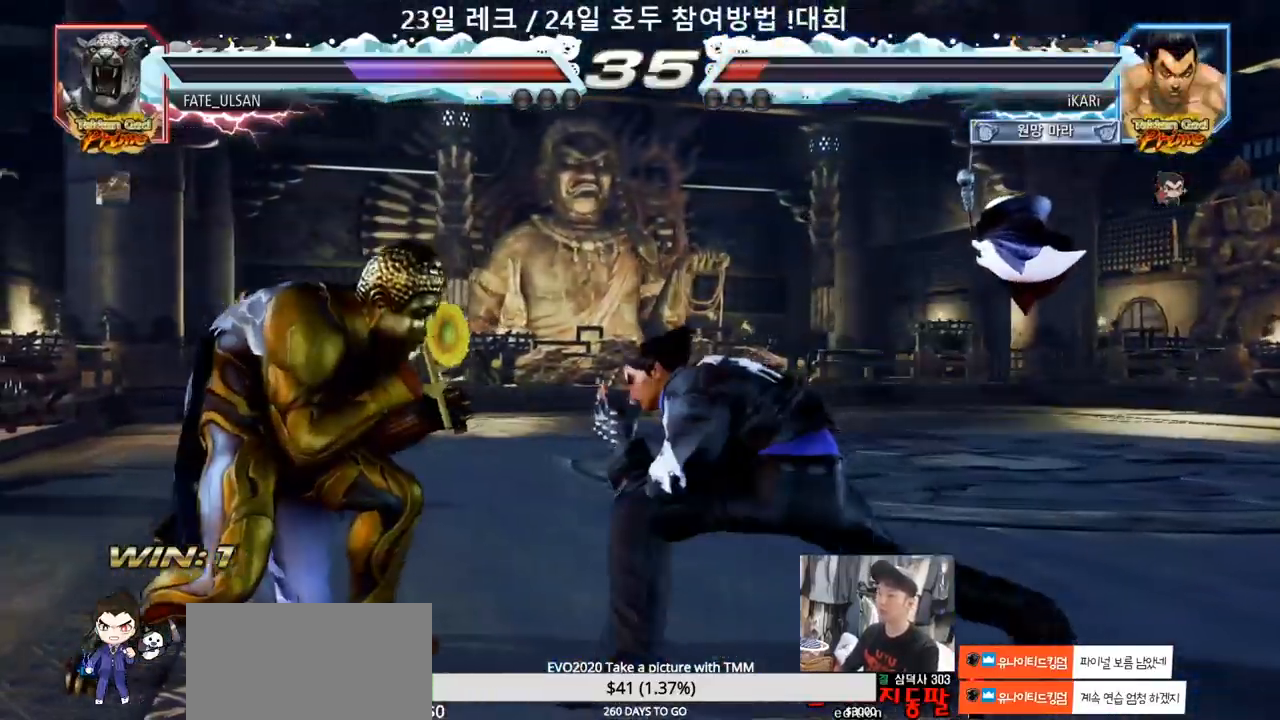
{"dt_ms": 500, "buttons": [], "left_stick": "center", "events": [[33, "CIRCLE", "up"]]}
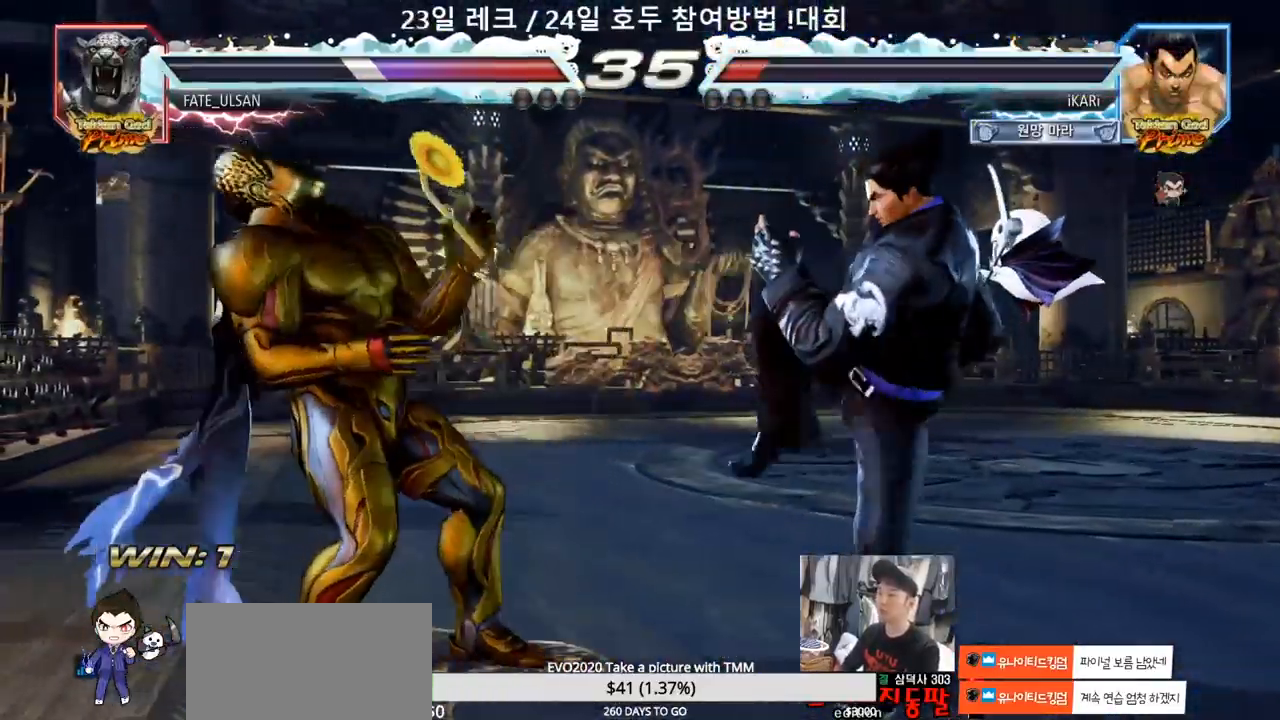
{"dt_ms": 500, "buttons": [], "left_stick": "center", "events": [[83, "TRIANGLE", "down"], [100, "TRIANGLE", "up"], [100, "left_stick", "left"], [150, "left_stick", "center"]]}
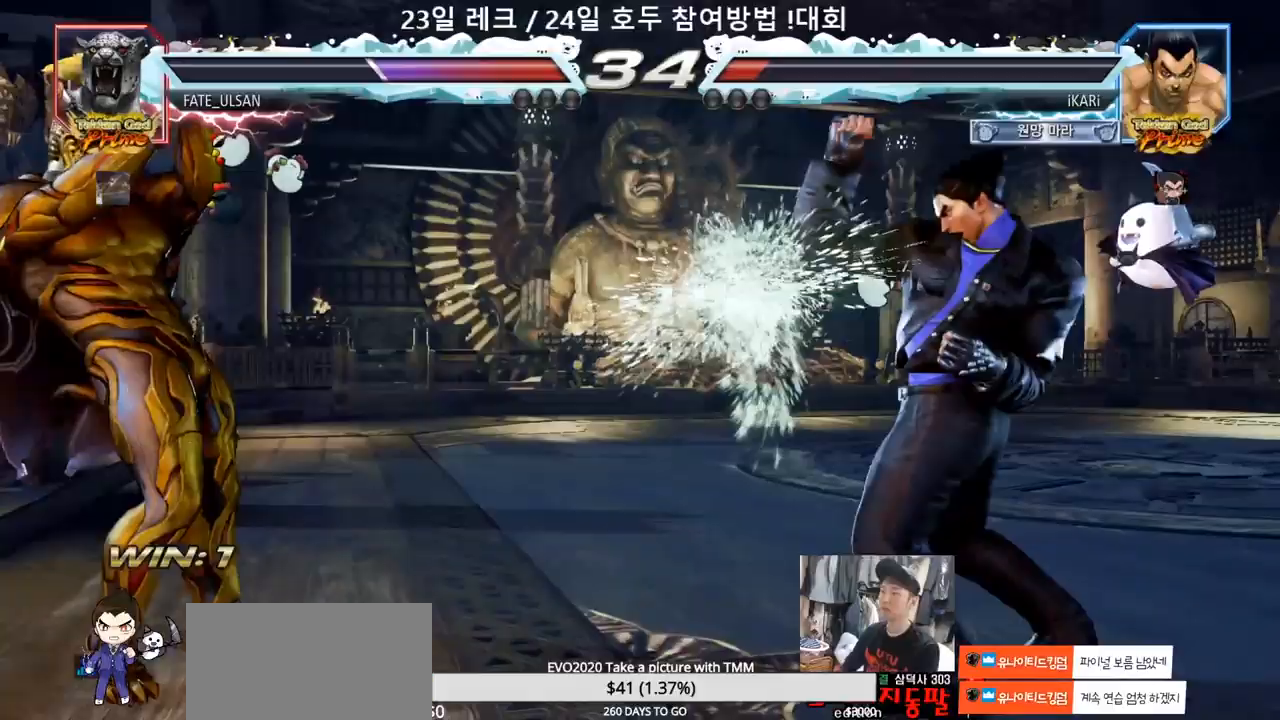
{"dt_ms": 500, "buttons": [], "left_stick": "up", "events": [[83, "left_stick", "right"], [133, "left_stick", "center"], [217, "left_stick", "right"], [367, "left_stick", "center"], [433, "left_stick", "up"]]}
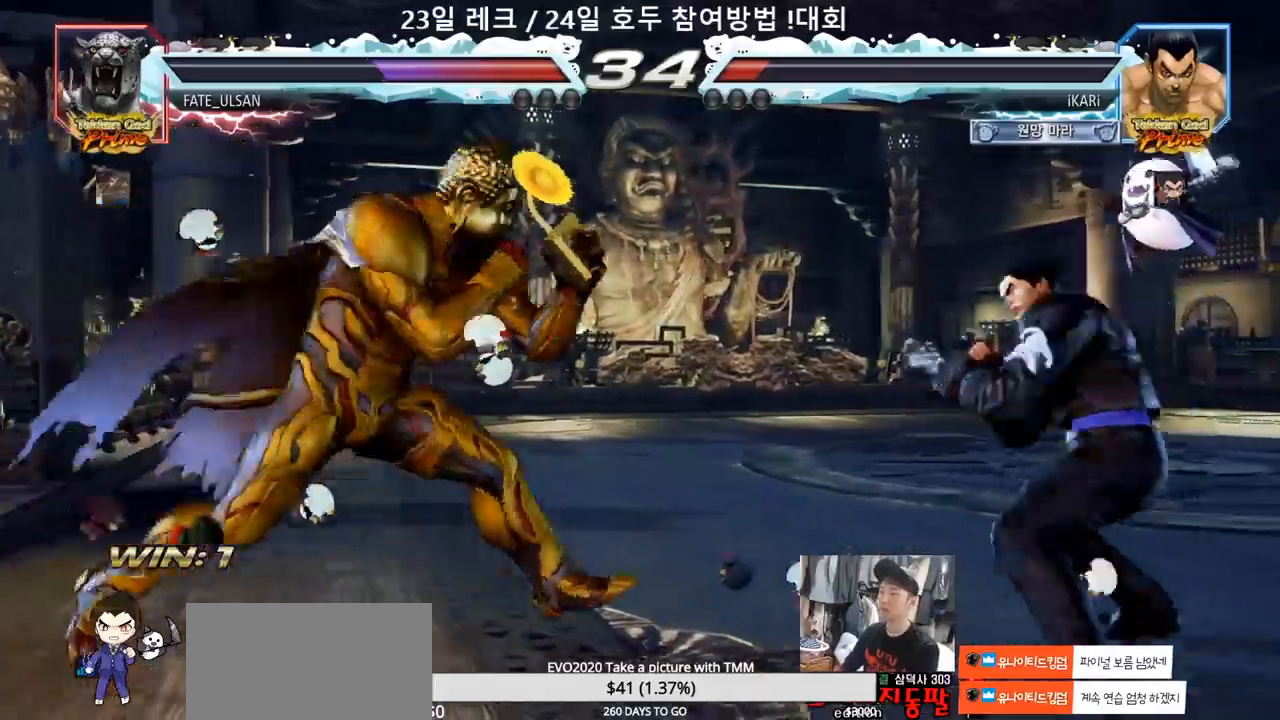
{"dt_ms": 500, "buttons": [], "left_stick": "right"}
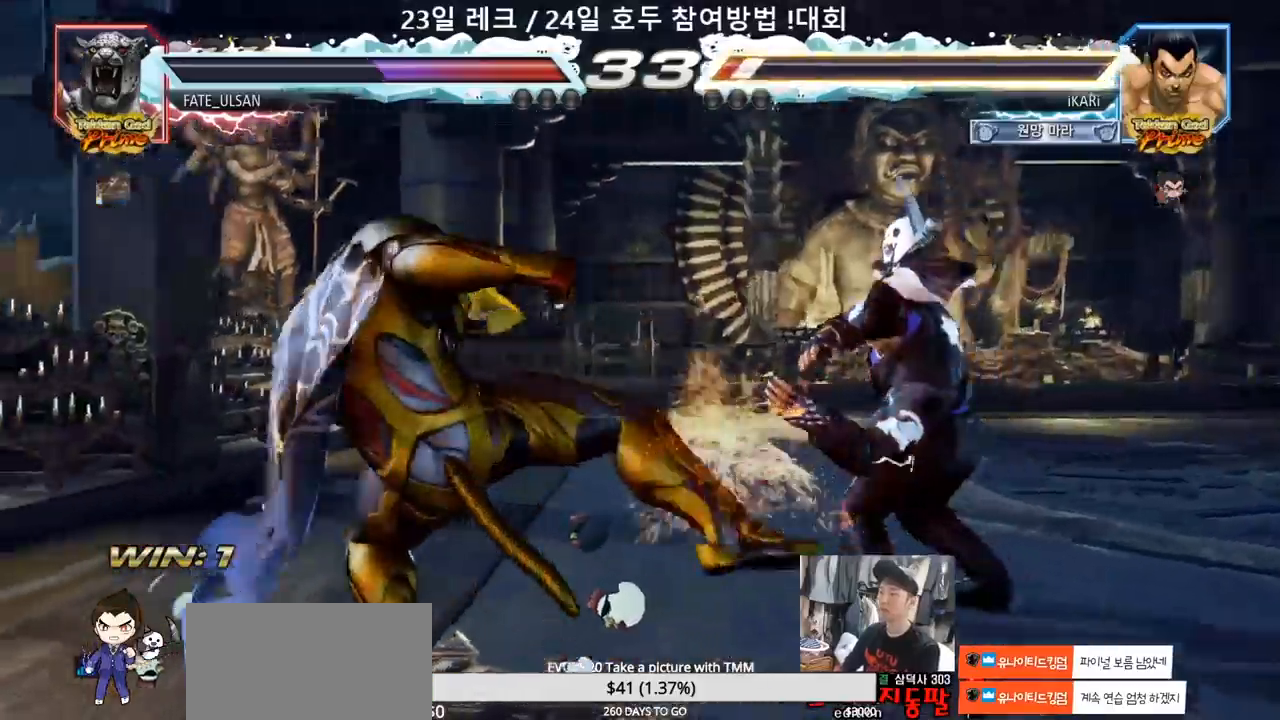
{"dt_ms": 500, "buttons": [], "left_stick": "down", "events": [[67, "left_stick", "center"], [350, "left_stick", "right"], [400, "left_stick", "center"], [500, "left_stick", "down"]]}
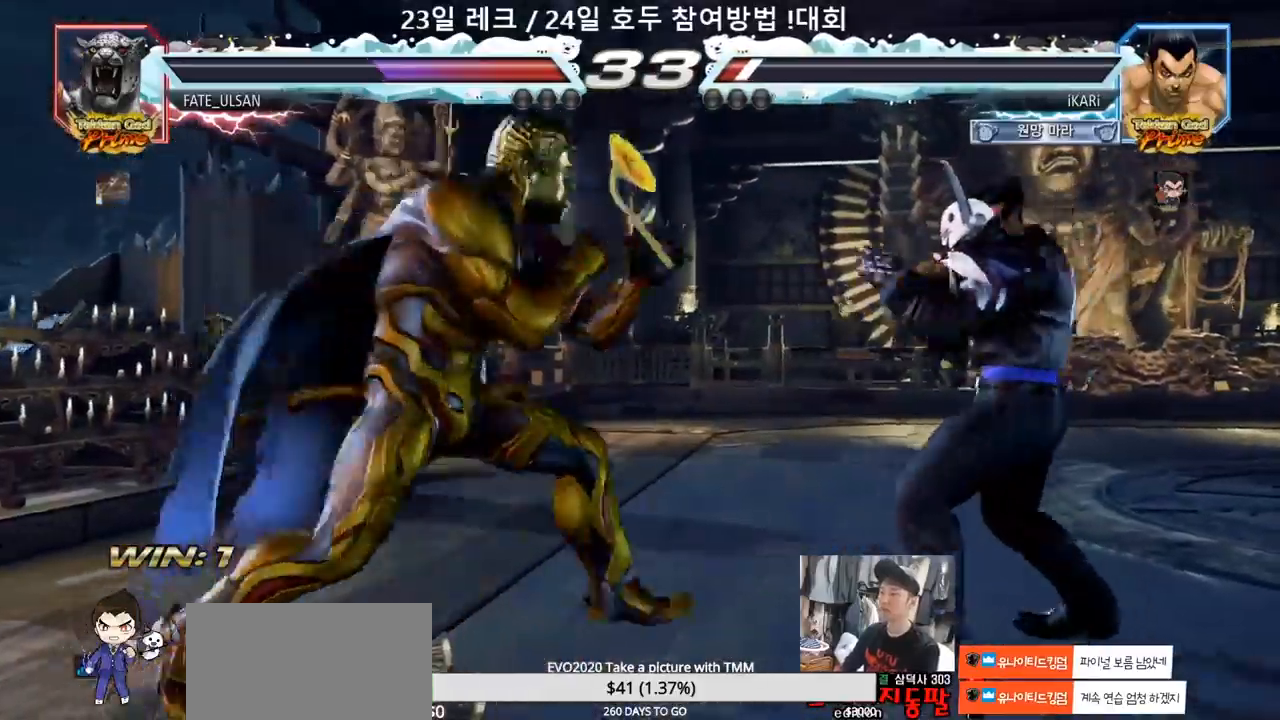
{"dt_ms": 500, "buttons": [], "left_stick": "right", "events": [[117, "left_stick", "left"], [233, "left_stick", "right"]]}
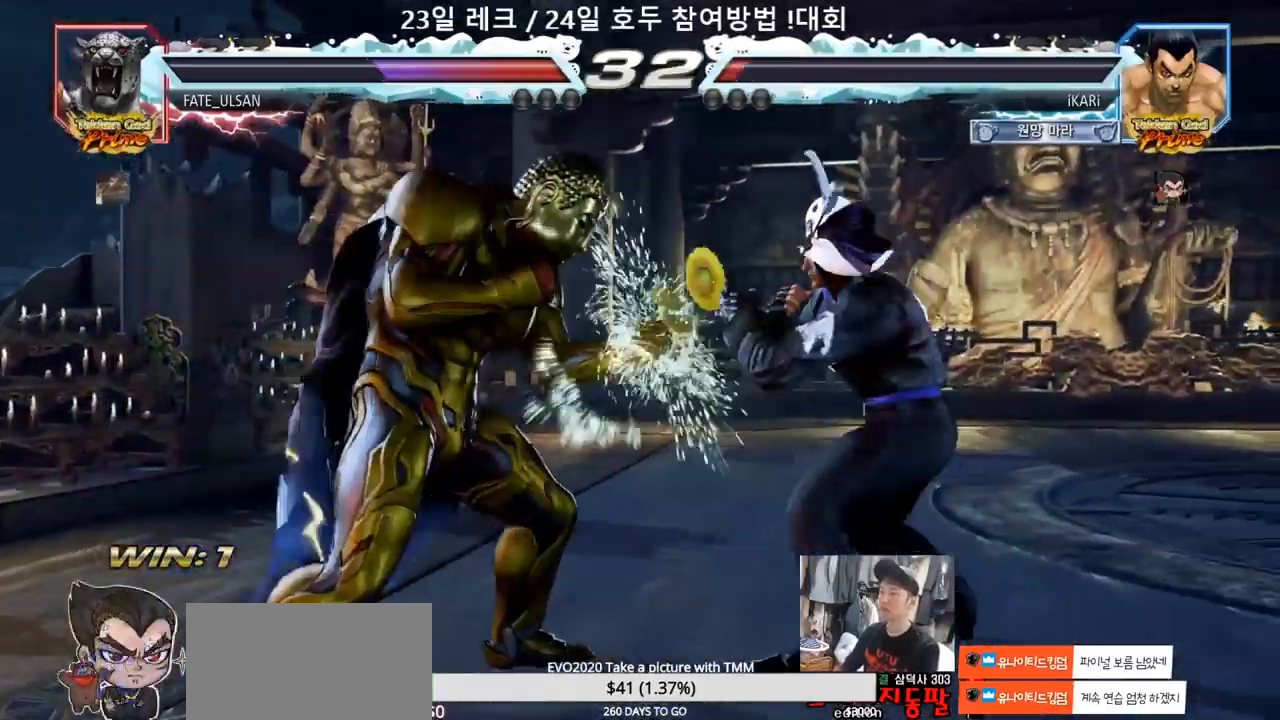
{"dt_ms": 500, "buttons": [], "left_stick": "center", "events": [[50, "left_stick", "center"], [67, "SQUARE", "down"], [100, "SQUARE", "up"], [133, "SQUARE", "down"], [200, "SQUARE", "up"]]}
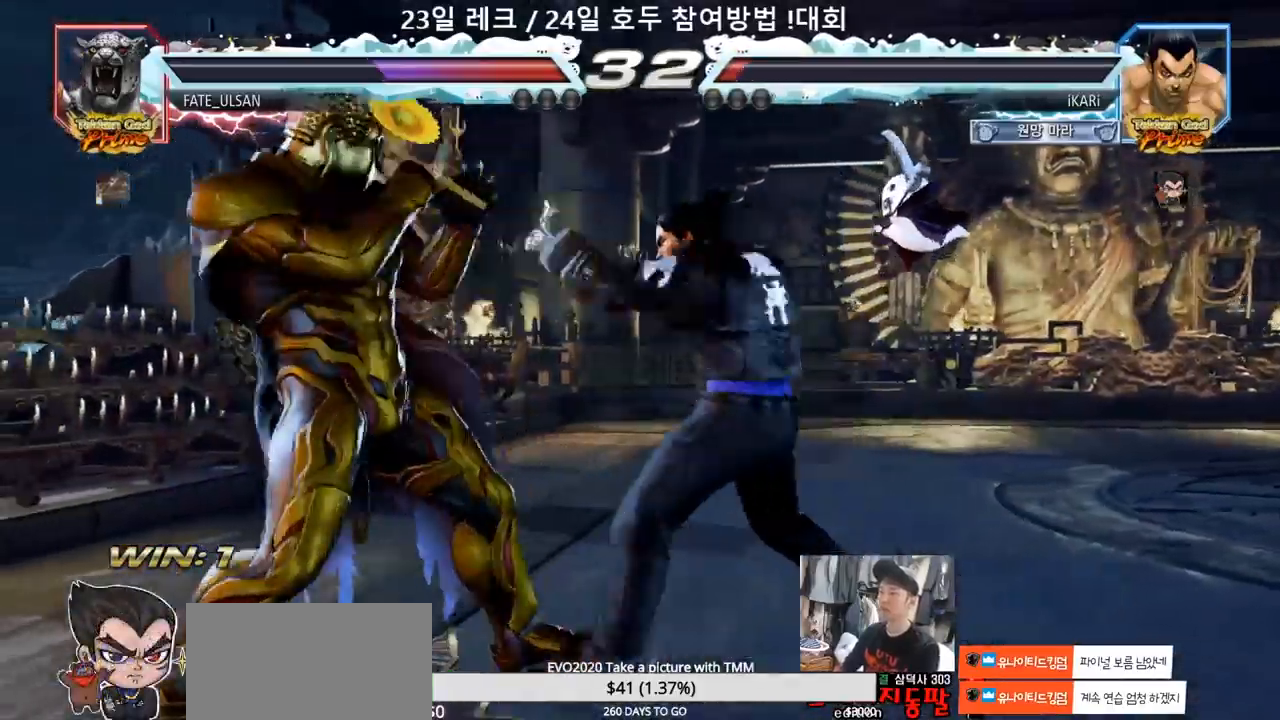
{"dt_ms": 500, "buttons": [], "left_stick": "center", "events": [[150, "TRIANGLE", "down"], [217, "TRIANGLE", "up"], [267, "TRIANGLE", "down"], [317, "TRIANGLE", "up"], [383, "TRIANGLE", "down"], [400, "TRIANGLE", "up"]]}
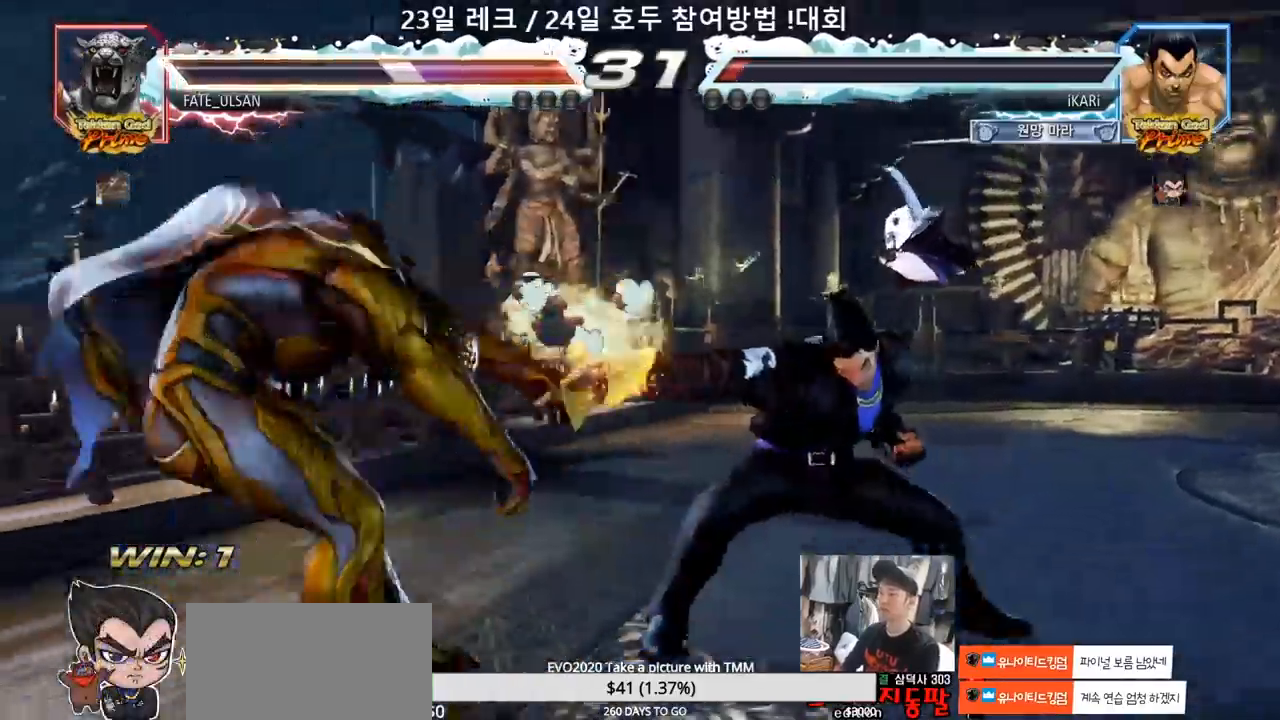
{"dt_ms": 500, "buttons": [], "left_stick": "left", "events": [[483, "left_stick", "left"]]}
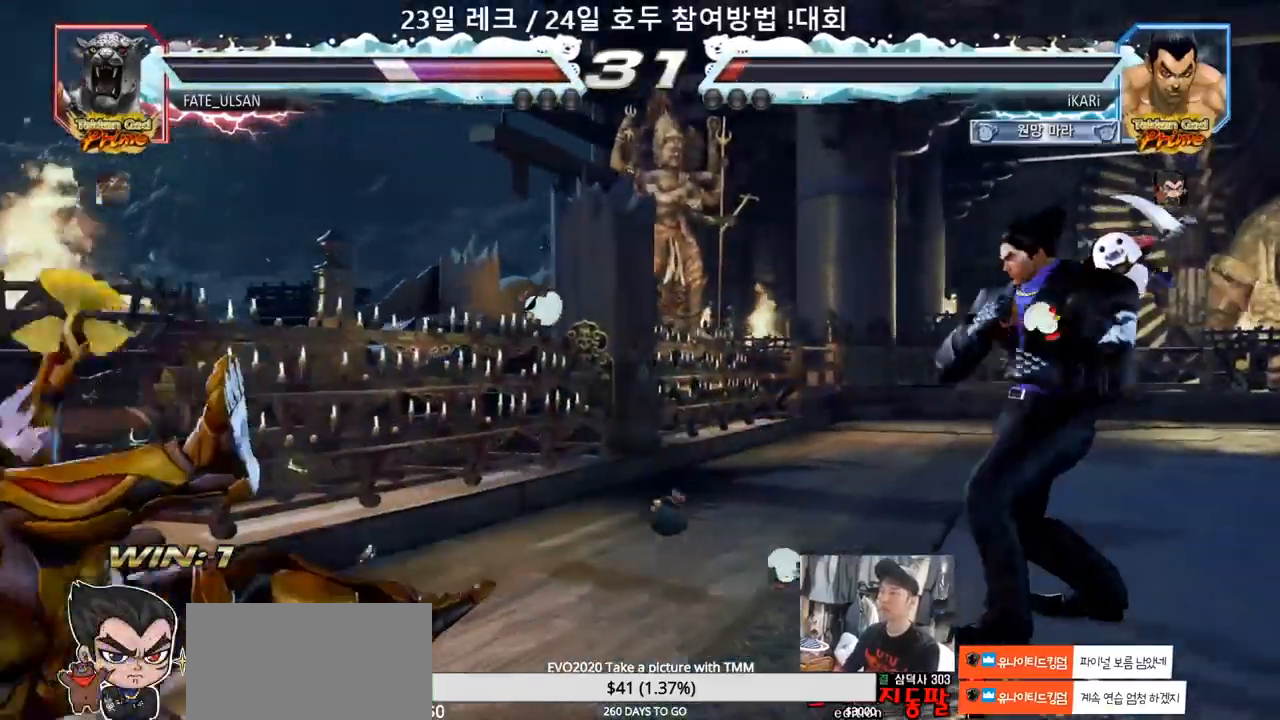
{"dt_ms": 500, "buttons": [], "left_stick": "center", "events": [[167, "left_stick", "center"], [217, "left_stick", "left"], [333, "CIRCLE", "down"], [400, "CIRCLE", "up"], [433, "TRIANGLE", "down"], [500, "TRIANGLE", "up"], [500, "left_stick", "center"]]}
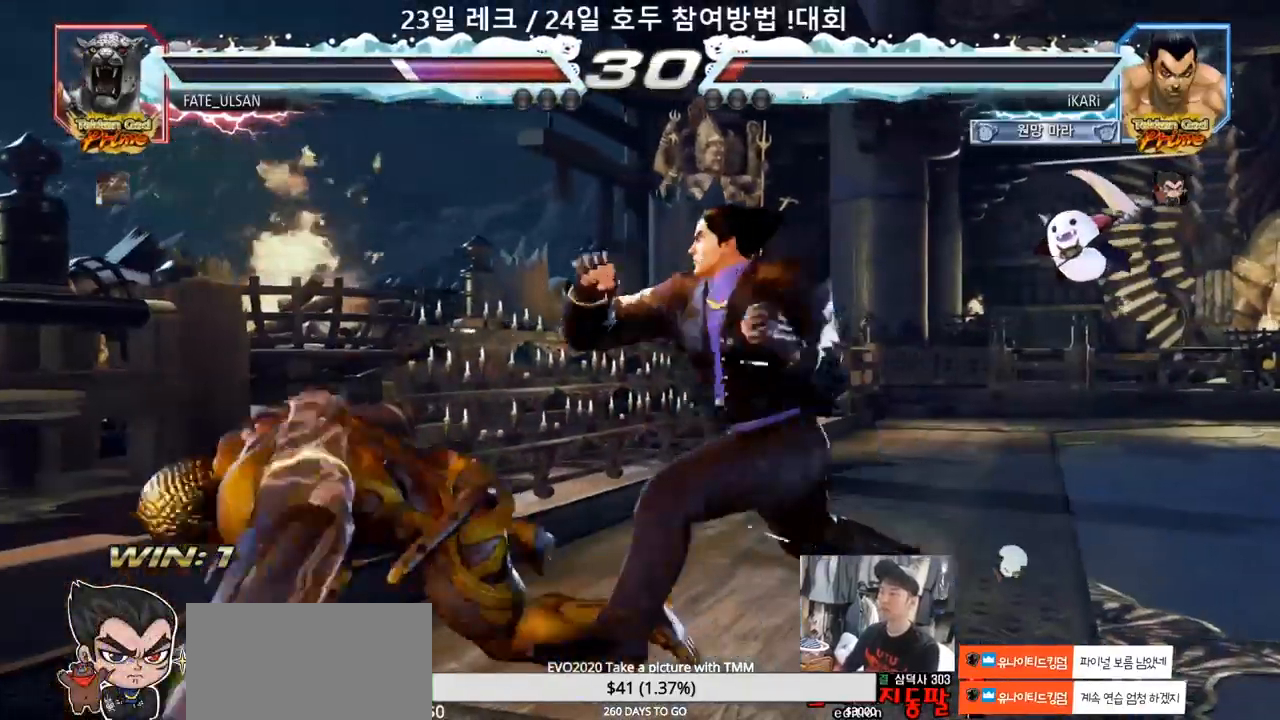
{"dt_ms": 500, "buttons": [], "left_stick": "right", "events": [[367, "left_stick", "right"]]}
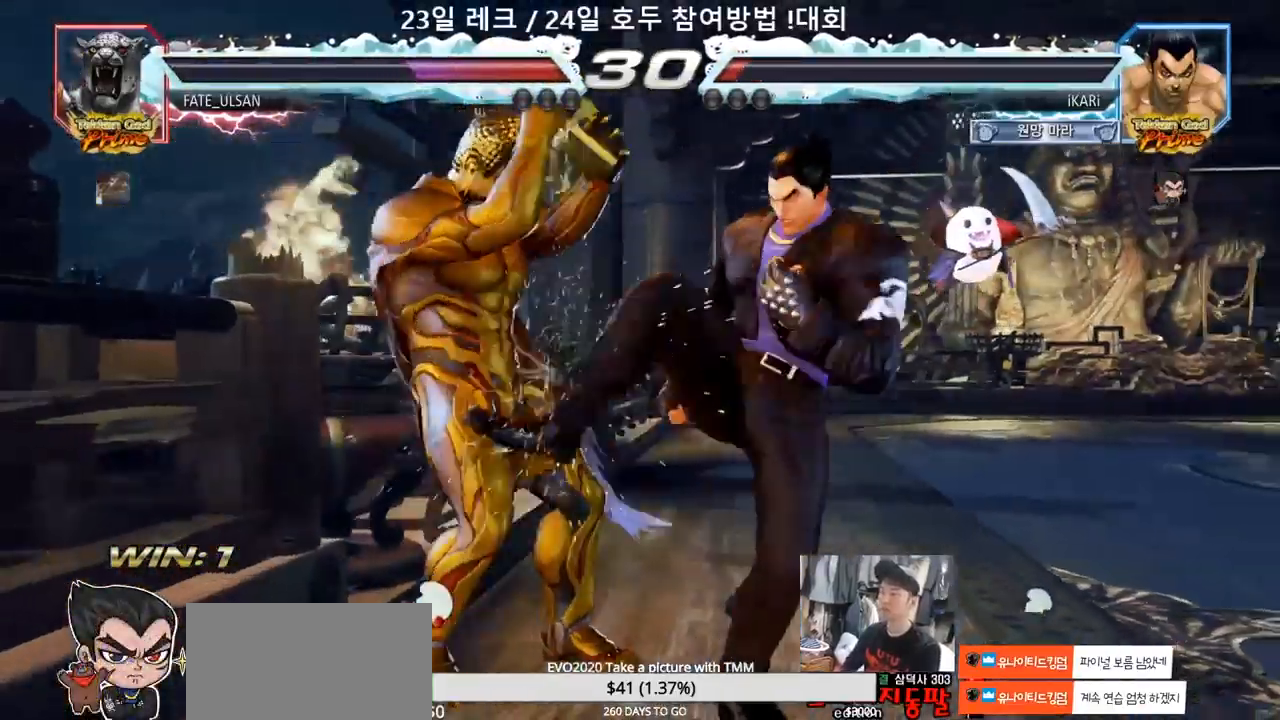
{"dt_ms": 500, "buttons": [], "left_stick": "center", "events": [[350, "left_stick", "center"]]}
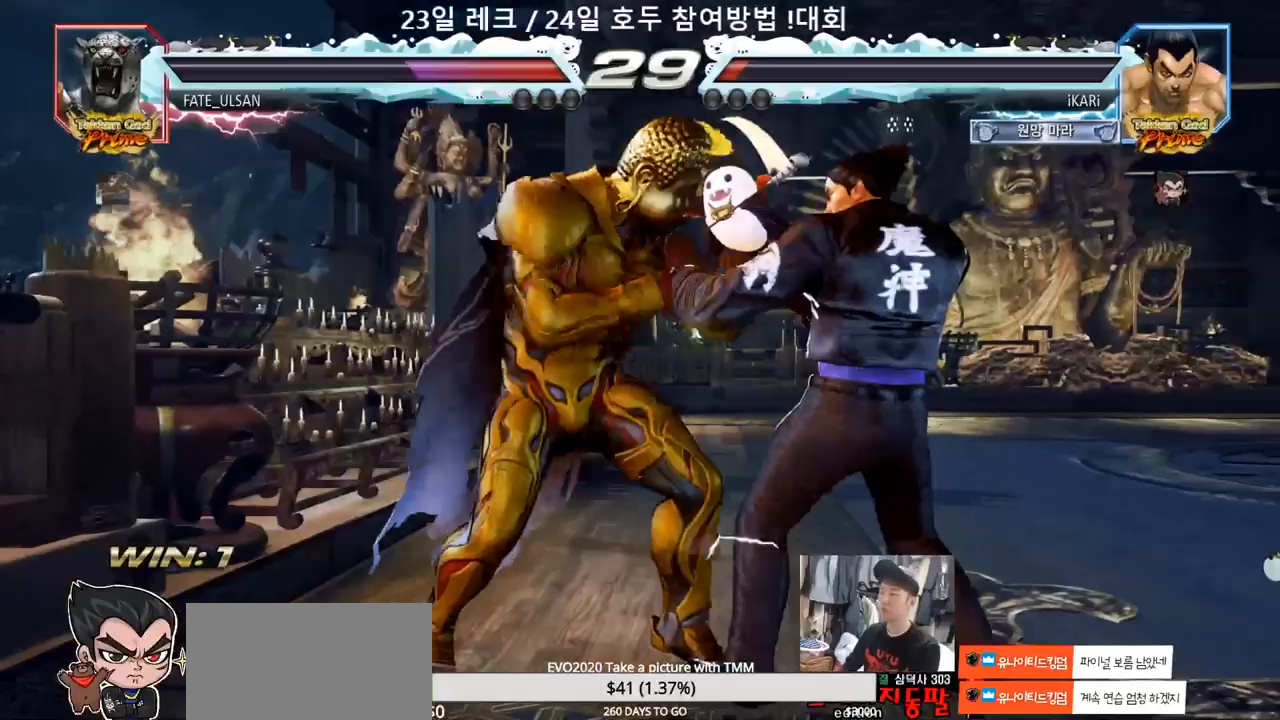
{"dt_ms": 500, "buttons": [], "left_stick": "right", "events": [[133, "left_stick", "right"]]}
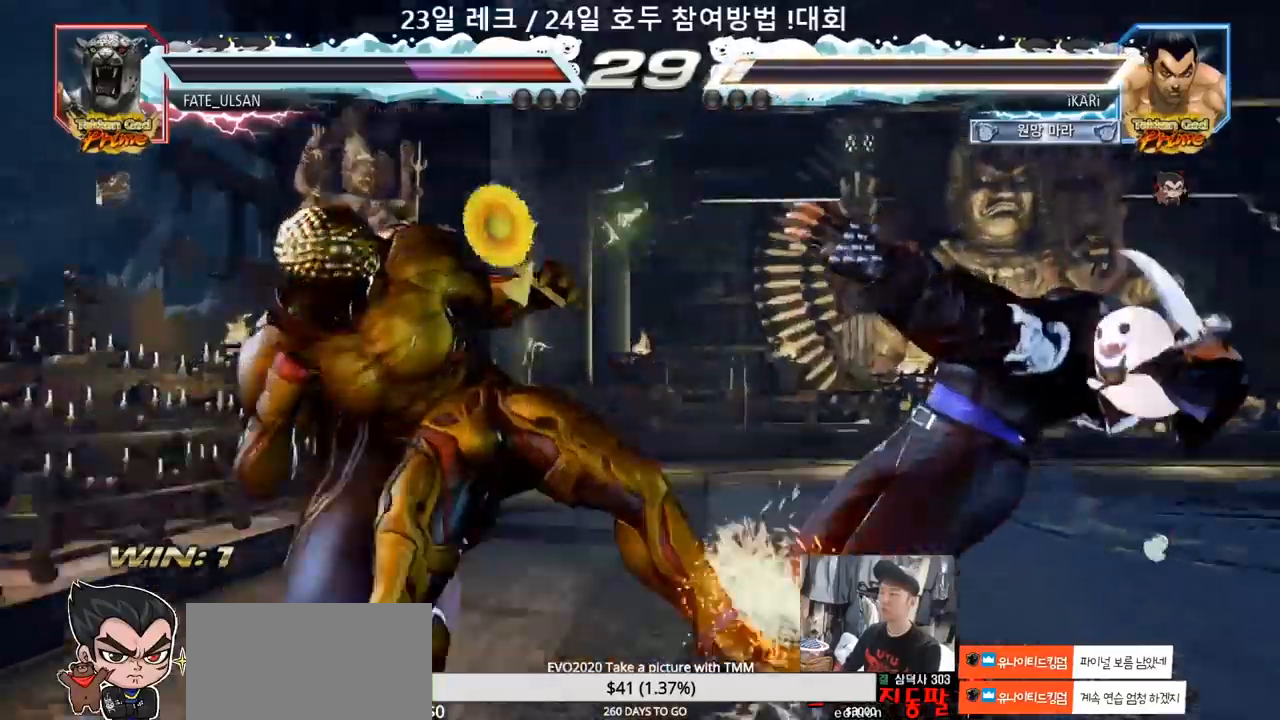
{"dt_ms": 500, "buttons": [], "left_stick": "center", "events": [[167, "left_stick", "center"]]}
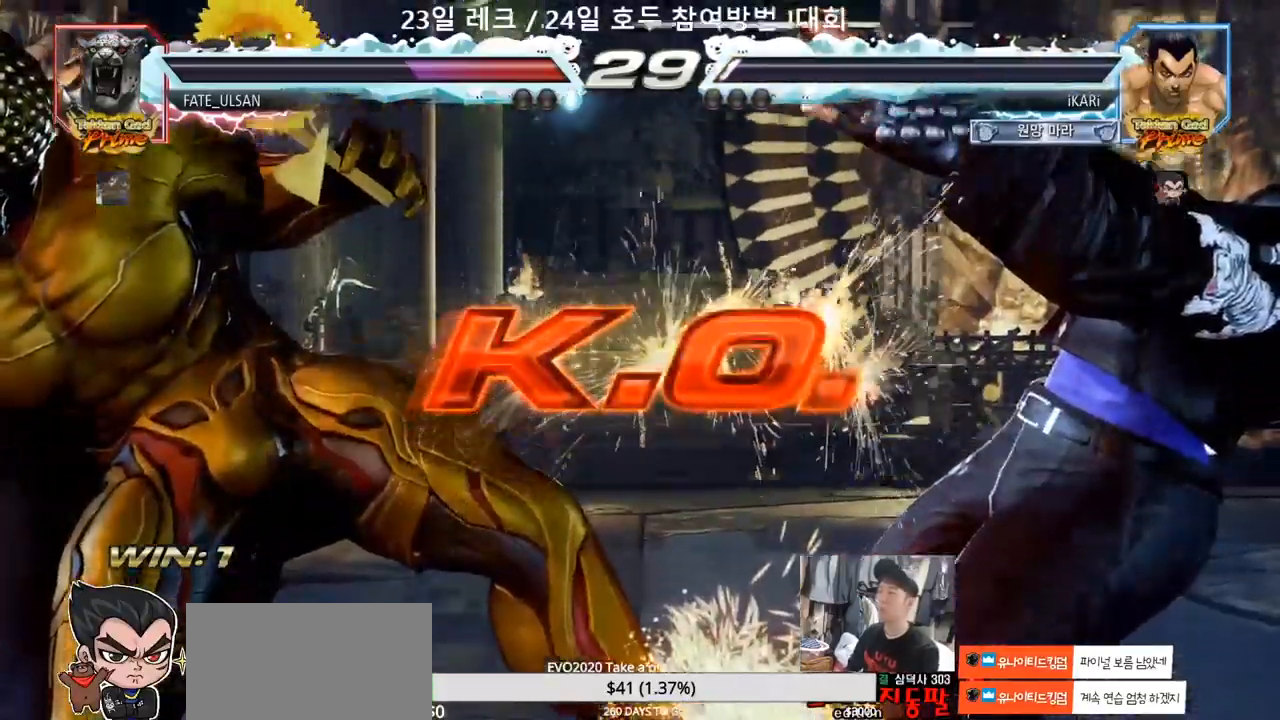
{"dt_ms": 500, "buttons": [], "left_stick": "center", "events": []}
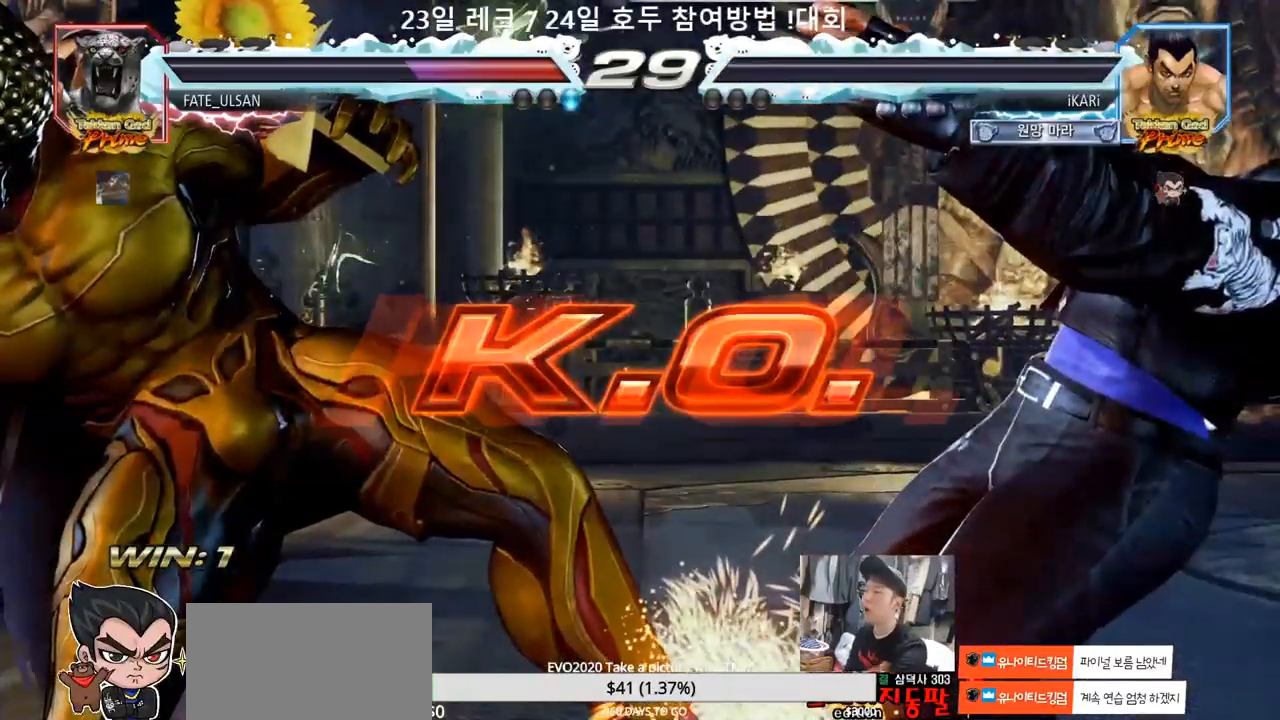
{"dt_ms": 500, "buttons": [], "left_stick": "center", "events": []}
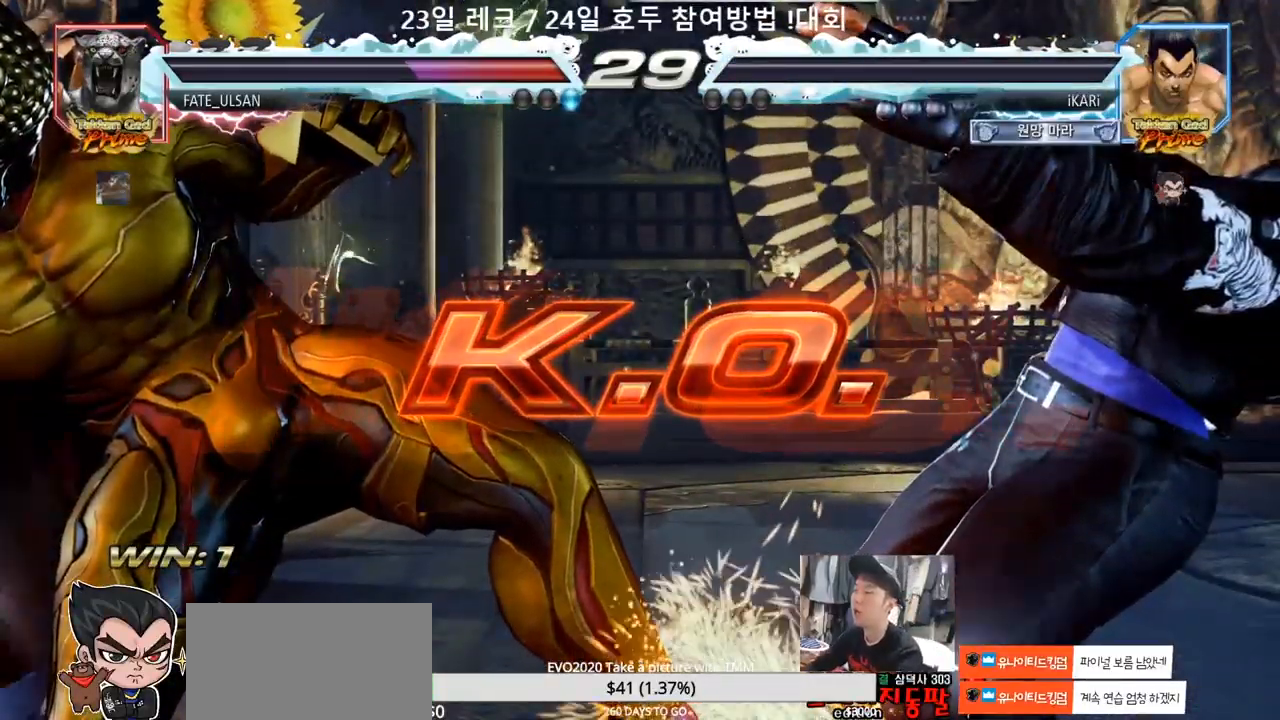
{"dt_ms": 500, "buttons": [], "left_stick": "center", "events": []}